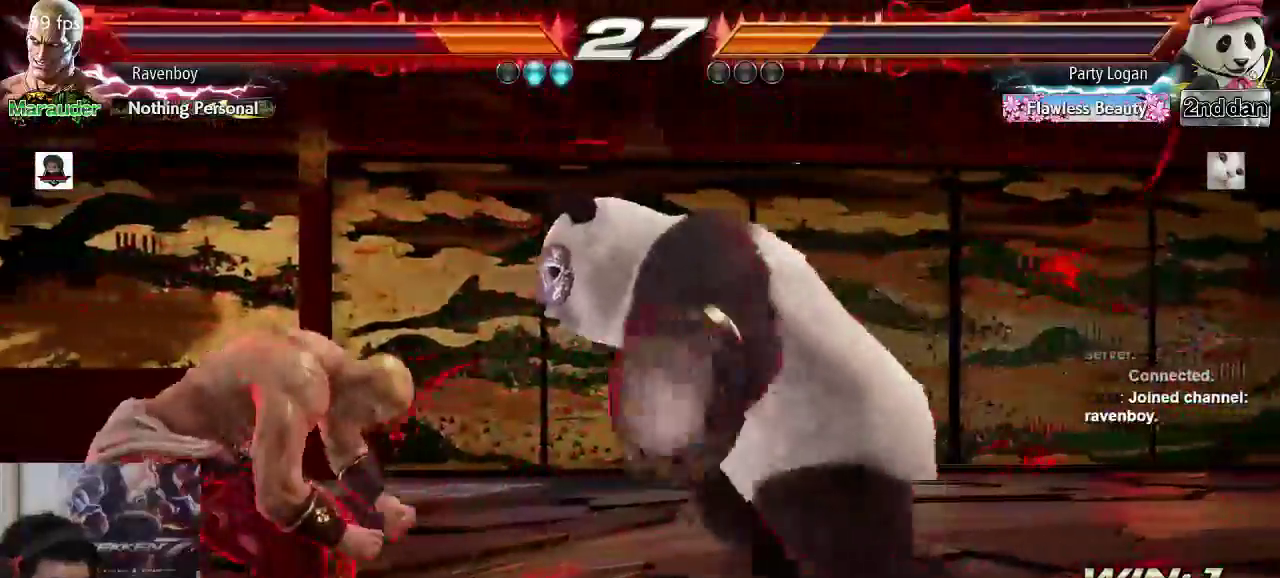
Gameplay with a controller (arcade stick); each line is a JSON object with the inputs held at the frame after it (dt_ms = milliseconds from this image to that frame). "events" lists button and stick changes between this image and that frame as [ms after this image, input, new state], when the widget could be followed in between. Not read: L3 R3.
{"dt_ms": 500, "buttons": [], "left_stick": "down-left", "events": [[367, "left_stick", "down-left"]]}
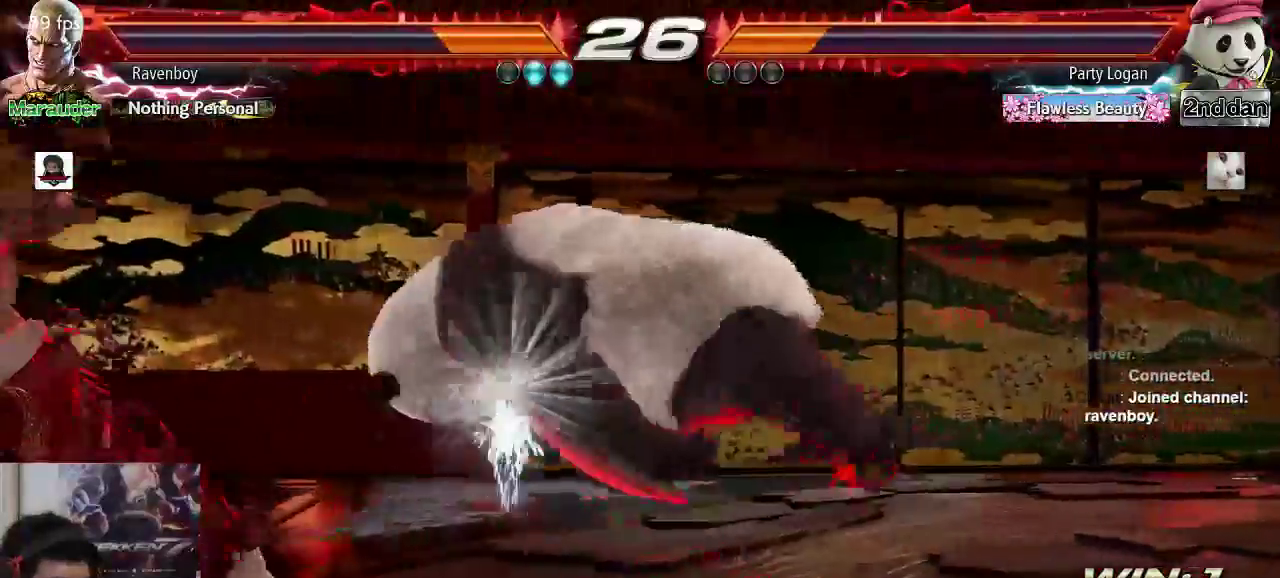
{"dt_ms": 500, "buttons": [], "left_stick": "down", "events": [[67, "left_stick", "center"], [200, "left_stick", "down"]]}
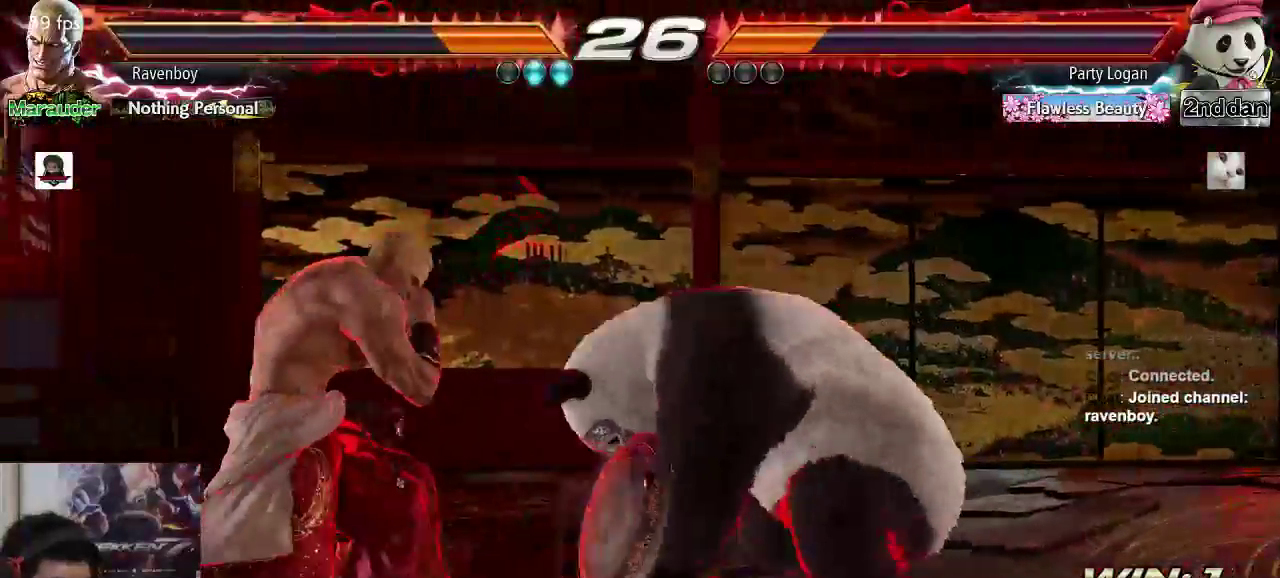
{"dt_ms": 500, "buttons": [], "left_stick": "center", "events": [[33, "TRIANGLE", "down"], [67, "left_stick", "left"], [83, "TRIANGLE", "up"], [183, "TRIANGLE", "down"], [250, "TRIANGLE", "up"], [450, "left_stick", "center"]]}
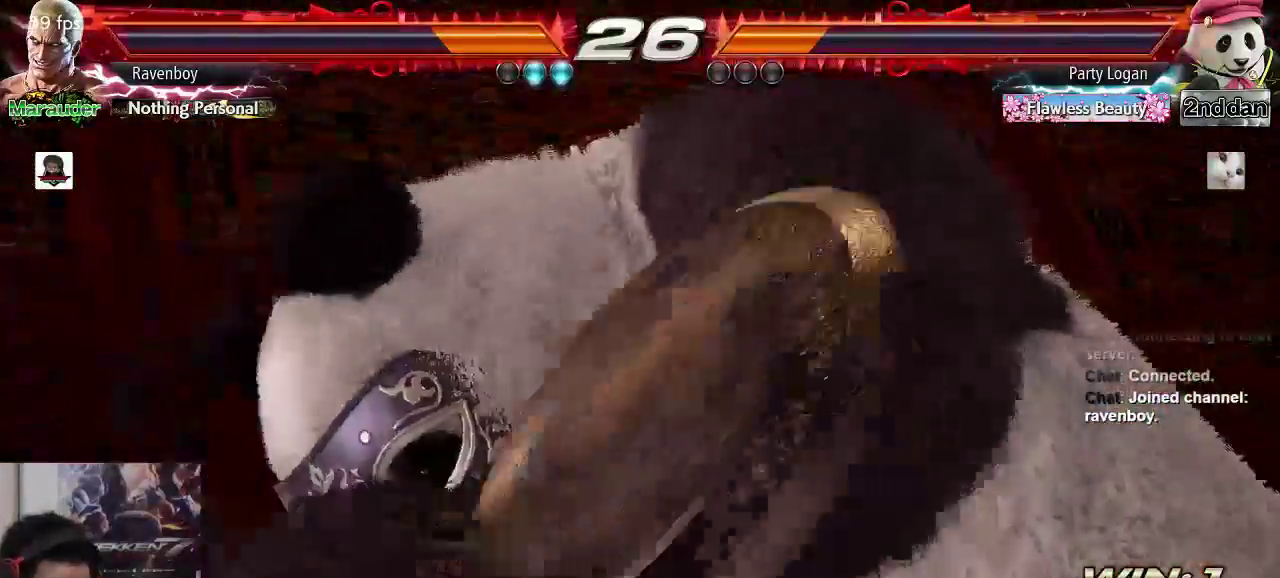
{"dt_ms": 500, "buttons": [], "left_stick": "left", "events": [[350, "left_stick", "left"]]}
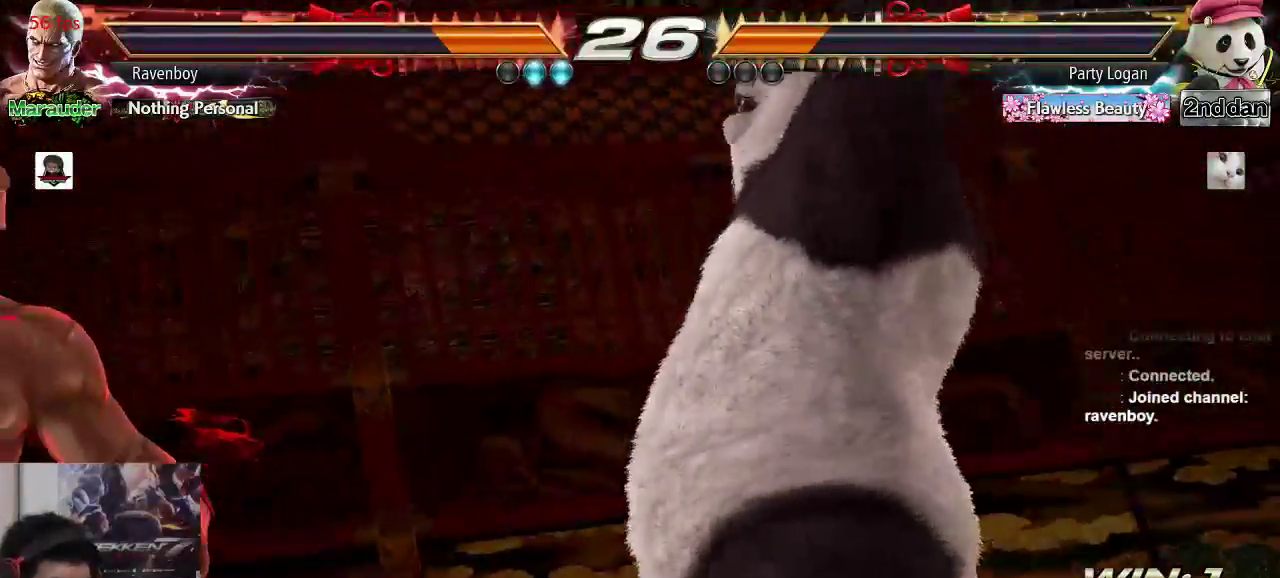
{"dt_ms": 500, "buttons": [], "left_stick": "left", "events": []}
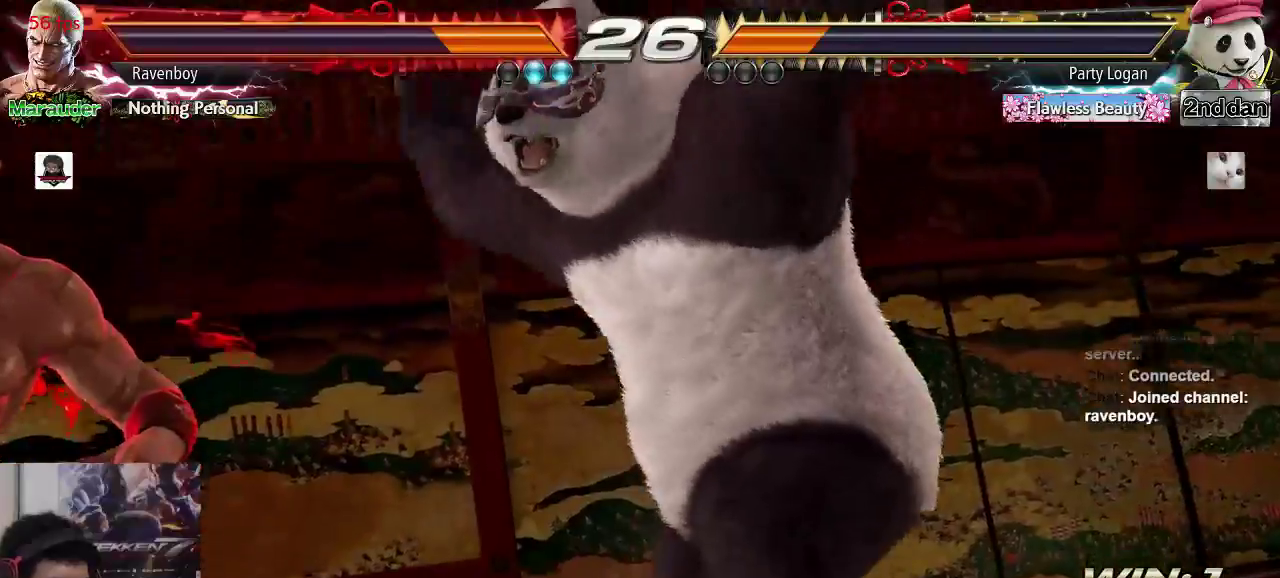
{"dt_ms": 500, "buttons": [], "left_stick": "left", "events": []}
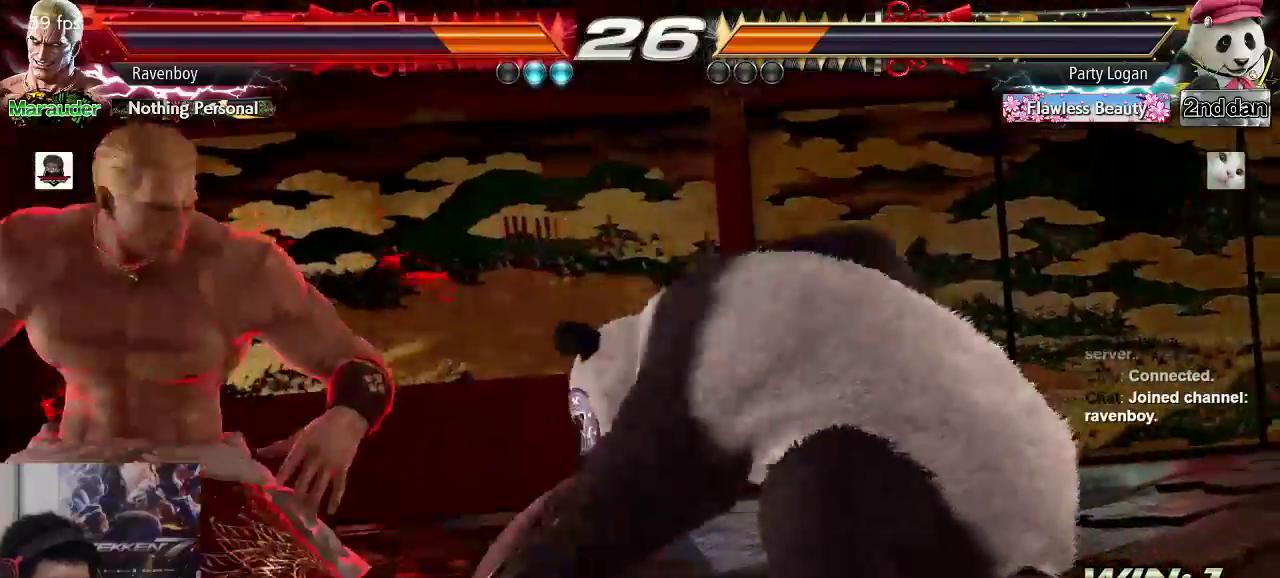
{"dt_ms": 500, "buttons": [], "left_stick": "left", "events": []}
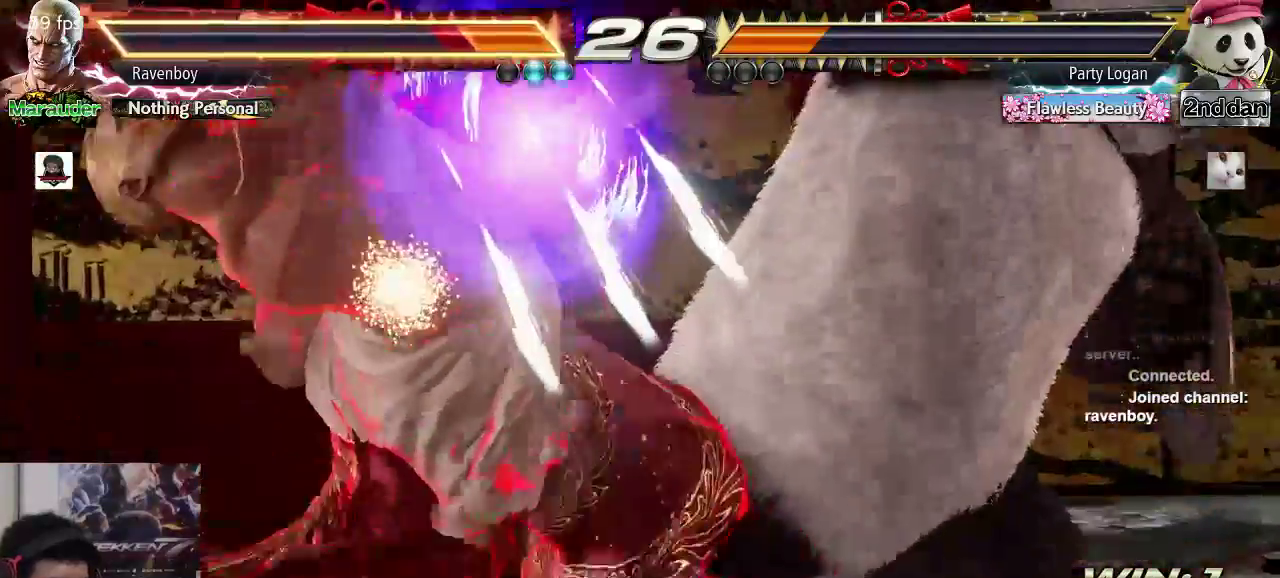
{"dt_ms": 500, "buttons": [], "left_stick": "center", "events": [[233, "left_stick", "center"]]}
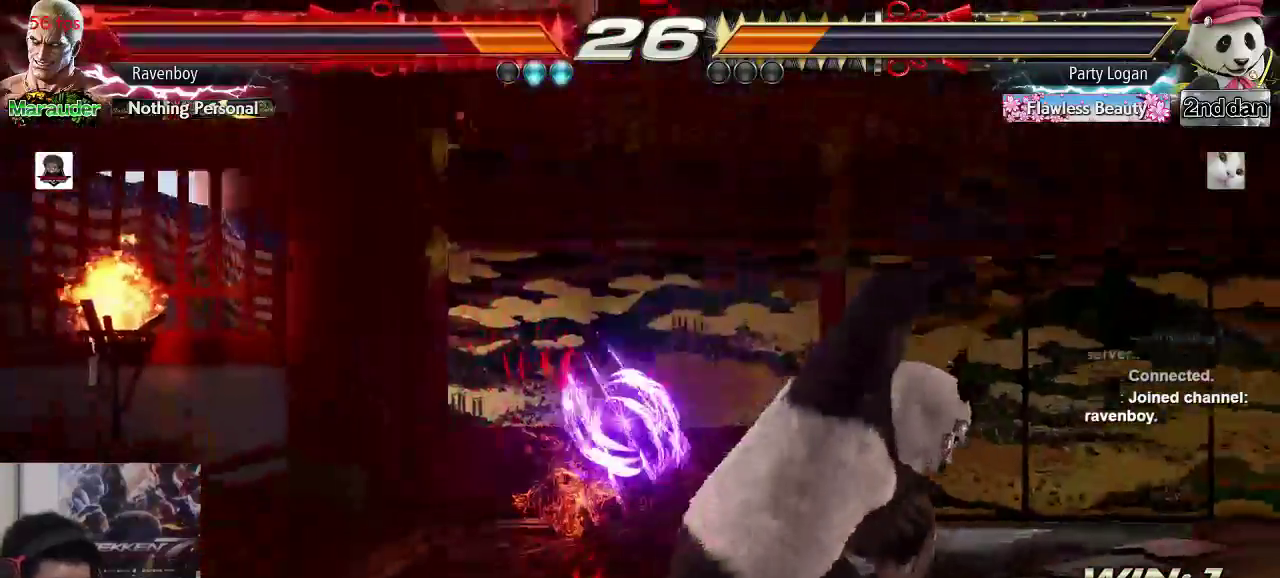
{"dt_ms": 500, "buttons": [], "left_stick": "center", "events": []}
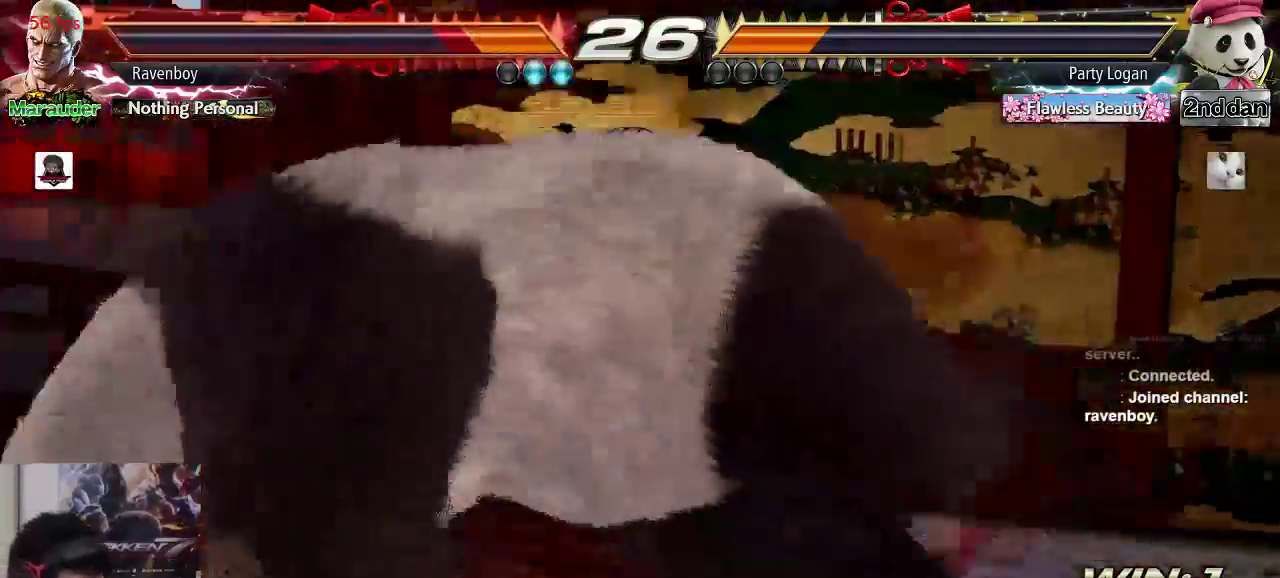
{"dt_ms": 500, "buttons": [], "left_stick": "center"}
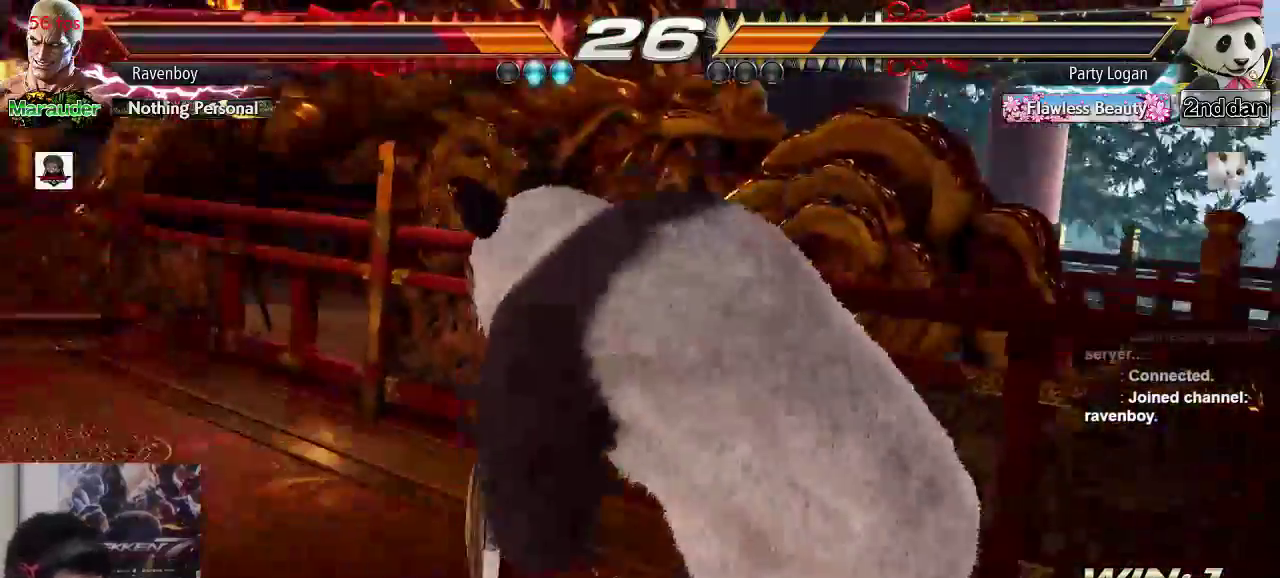
{"dt_ms": 500, "buttons": ["SQUARE"], "left_stick": "center", "events": [[450, "SQUARE", "down"]]}
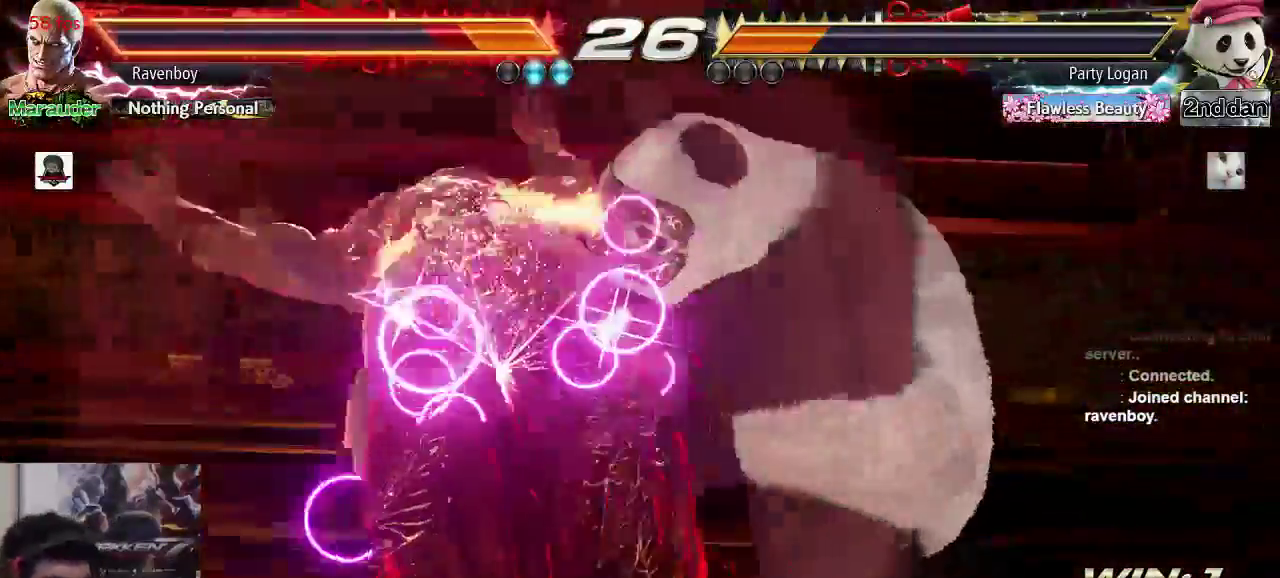
{"dt_ms": 500, "buttons": [], "left_stick": "center", "events": [[50, "TRIANGLE", "down"], [83, "SQUARE", "up"], [183, "SQUARE", "down"], [183, "TRIANGLE", "up"], [283, "SQUARE", "up"]]}
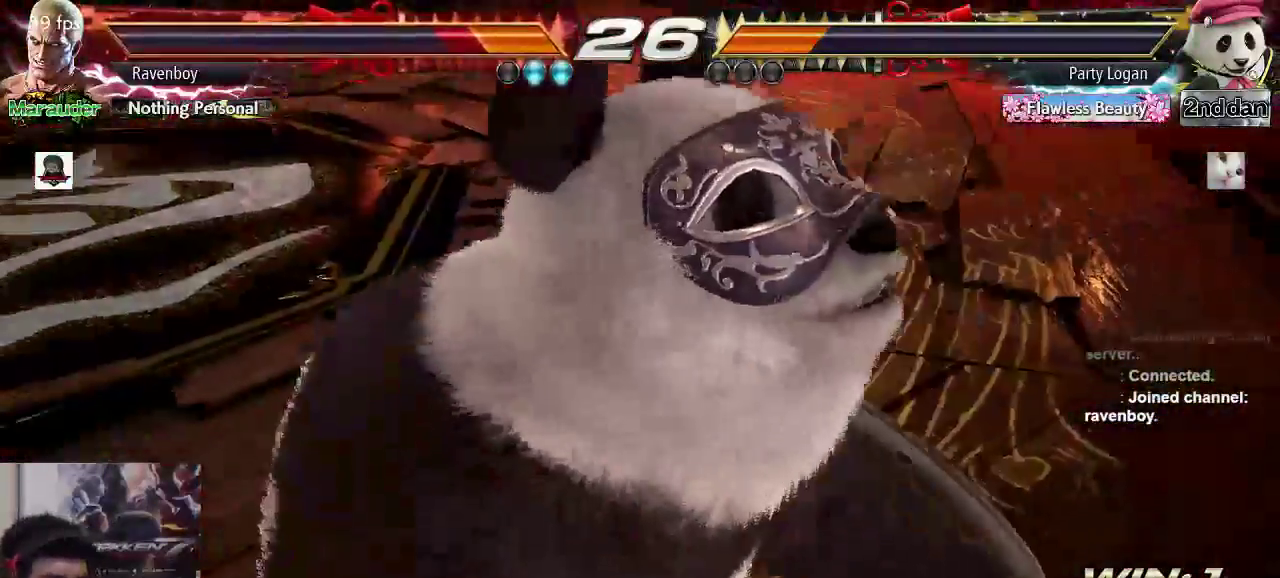
{"dt_ms": 1000, "buttons": [], "left_stick": "center"}
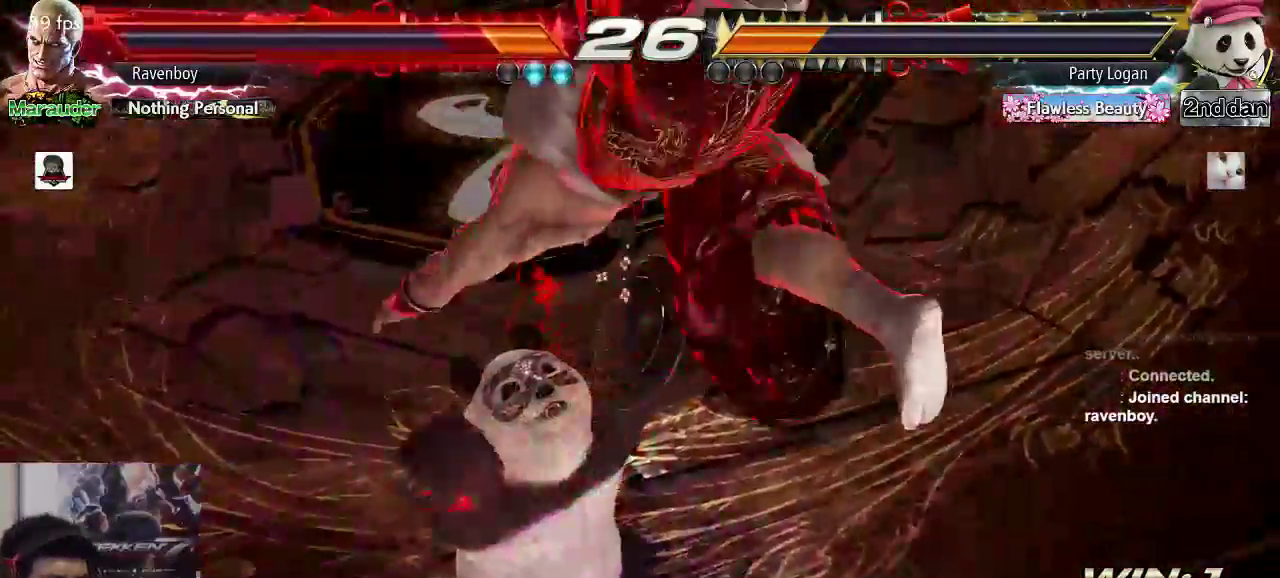
{"dt_ms": 500, "buttons": [], "left_stick": "center", "events": []}
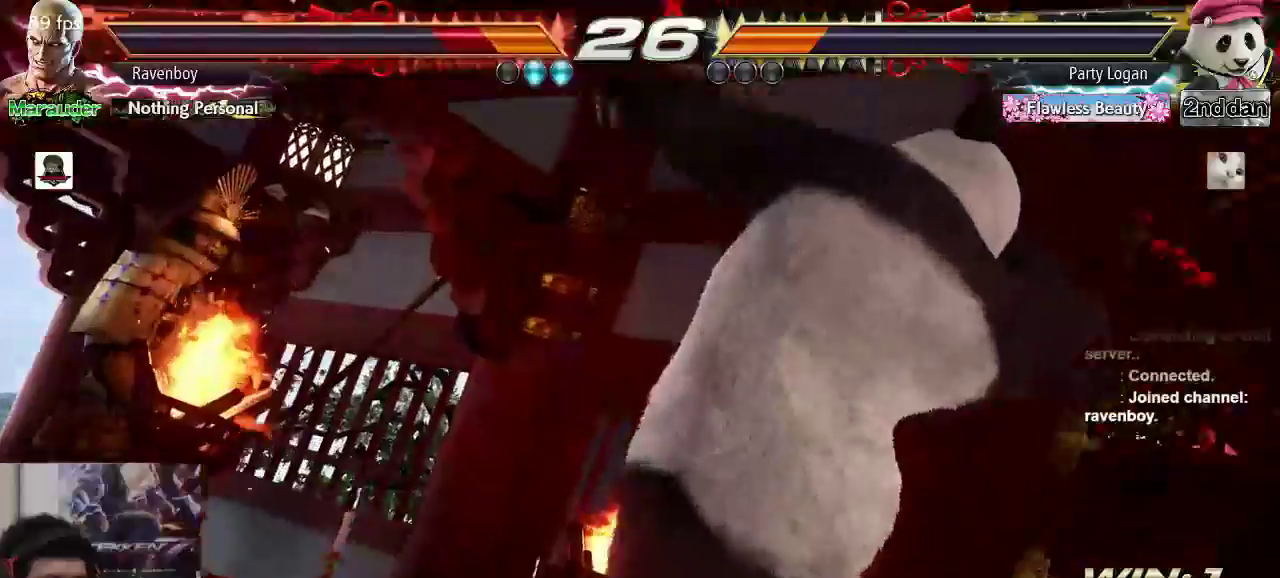
{"dt_ms": 500, "buttons": [], "left_stick": "center", "events": []}
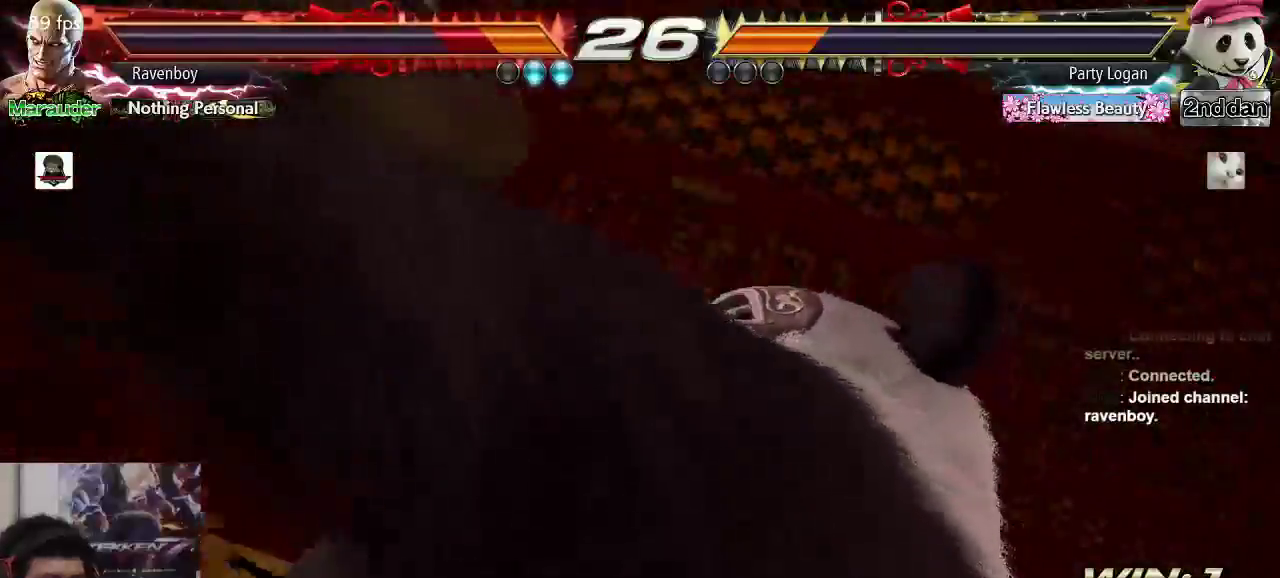
{"dt_ms": 500, "buttons": [], "left_stick": "center", "events": []}
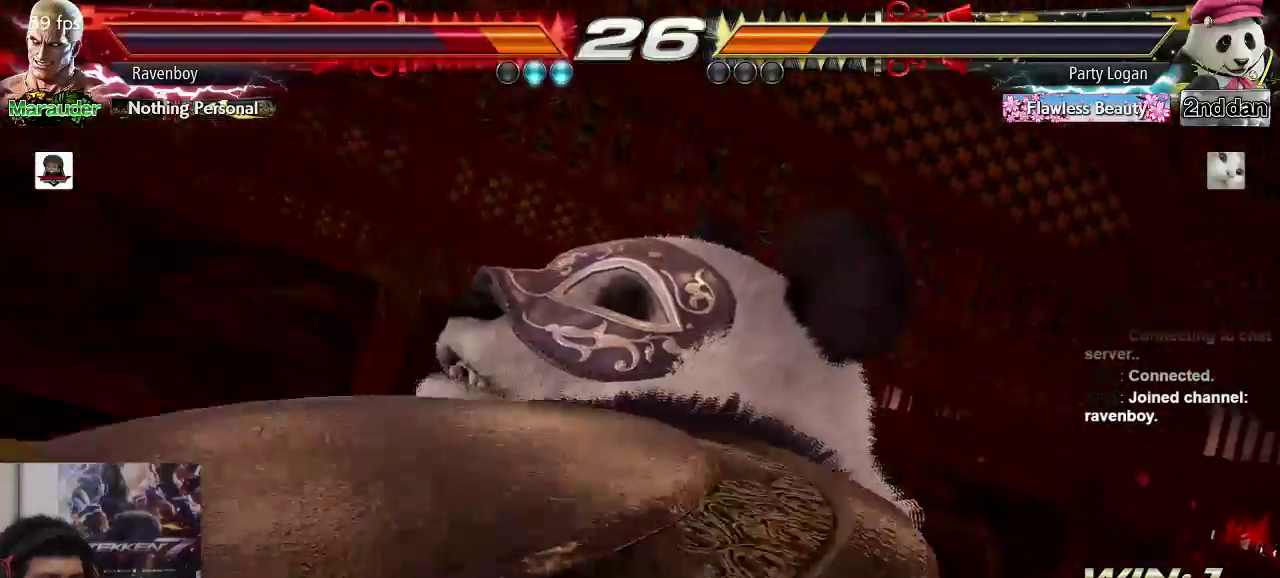
{"dt_ms": 500, "buttons": [], "left_stick": "center", "events": []}
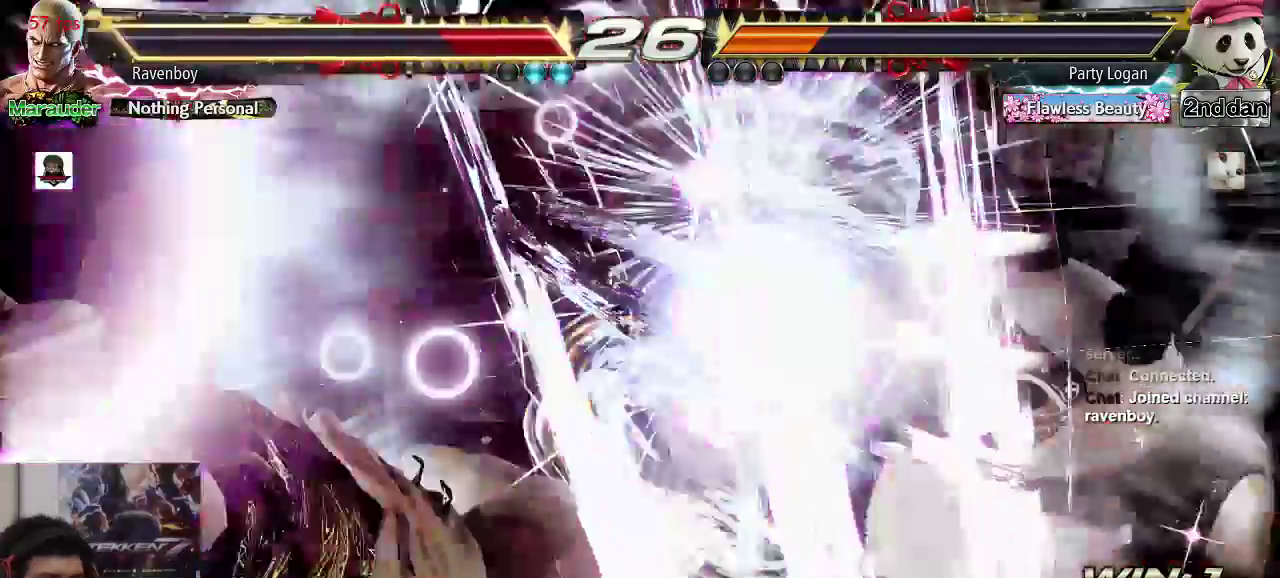
{"dt_ms": 500, "buttons": ["TRIANGLE"], "left_stick": "center", "events": [[300, "SQUARE", "down"], [433, "SQUARE", "up"], [433, "TRIANGLE", "down"]]}
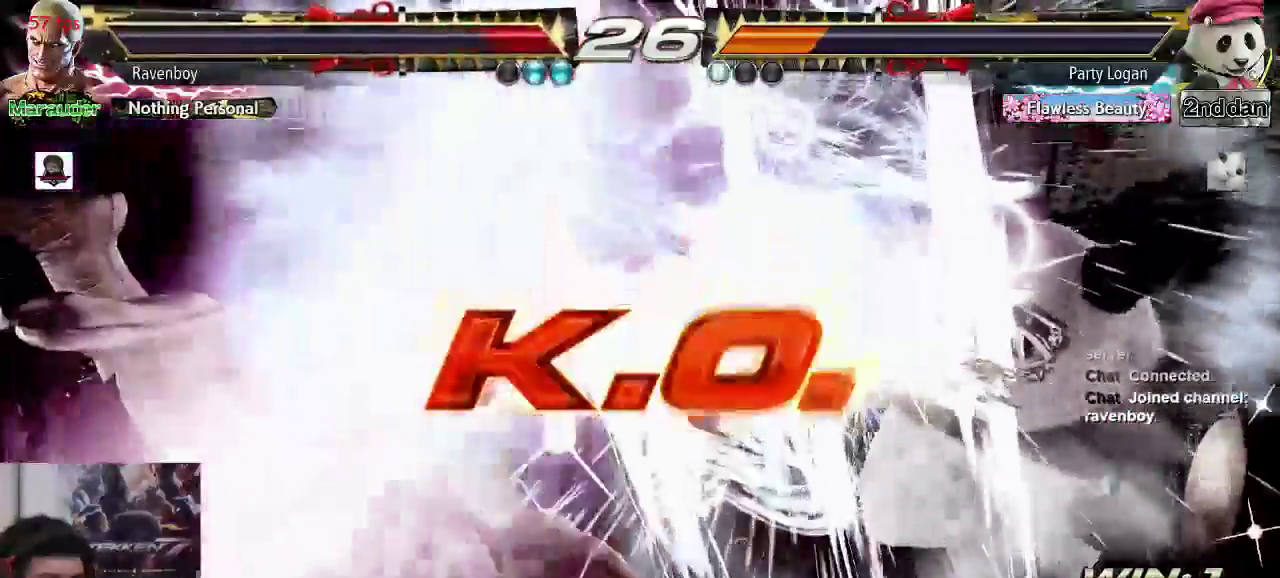
{"dt_ms": 500, "buttons": ["TRIANGLE"], "left_stick": "center", "events": [[67, "TRIANGLE", "up"], [100, "SQUARE", "down"], [167, "TRIANGLE", "down"], [200, "SQUARE", "up"], [300, "SQUARE", "down"], [300, "TRIANGLE", "up"], [333, "SQUARE", "up"], [400, "TRIANGLE", "down"]]}
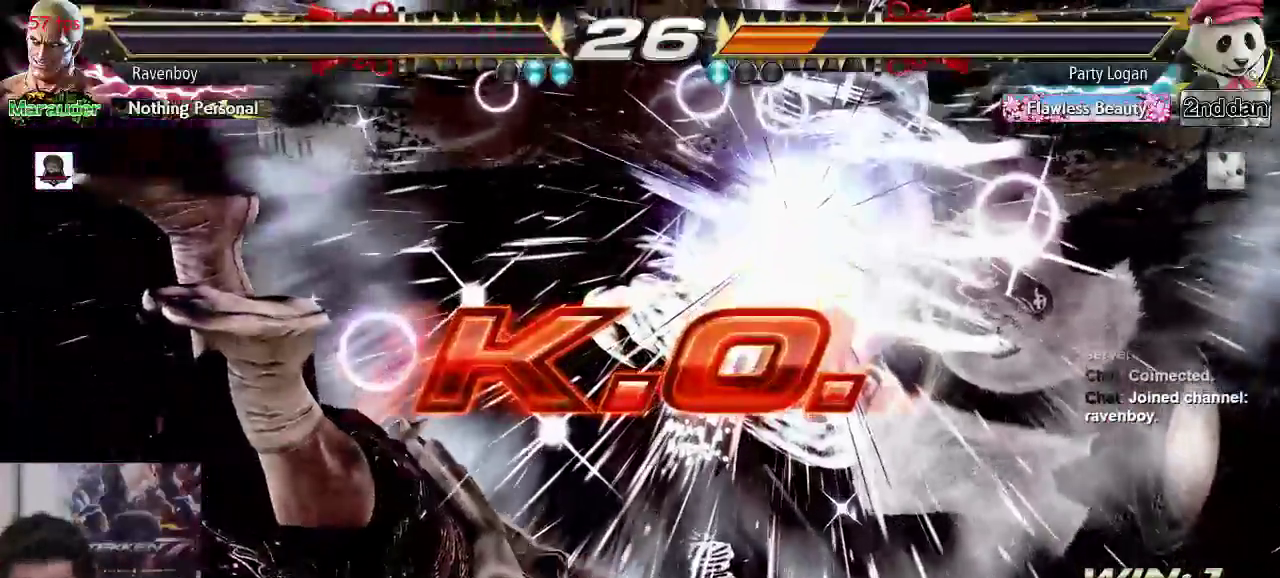
{"dt_ms": 500, "buttons": [], "left_stick": "center", "events": [[33, "TRIANGLE", "up"]]}
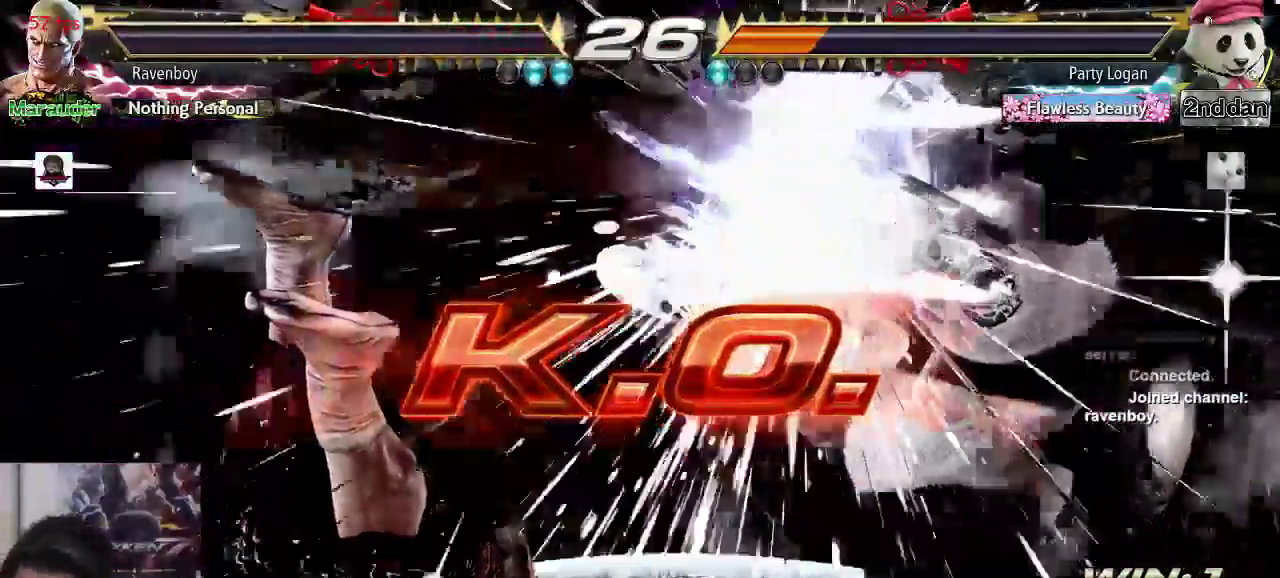
{"dt_ms": 500, "buttons": [], "left_stick": "center", "events": []}
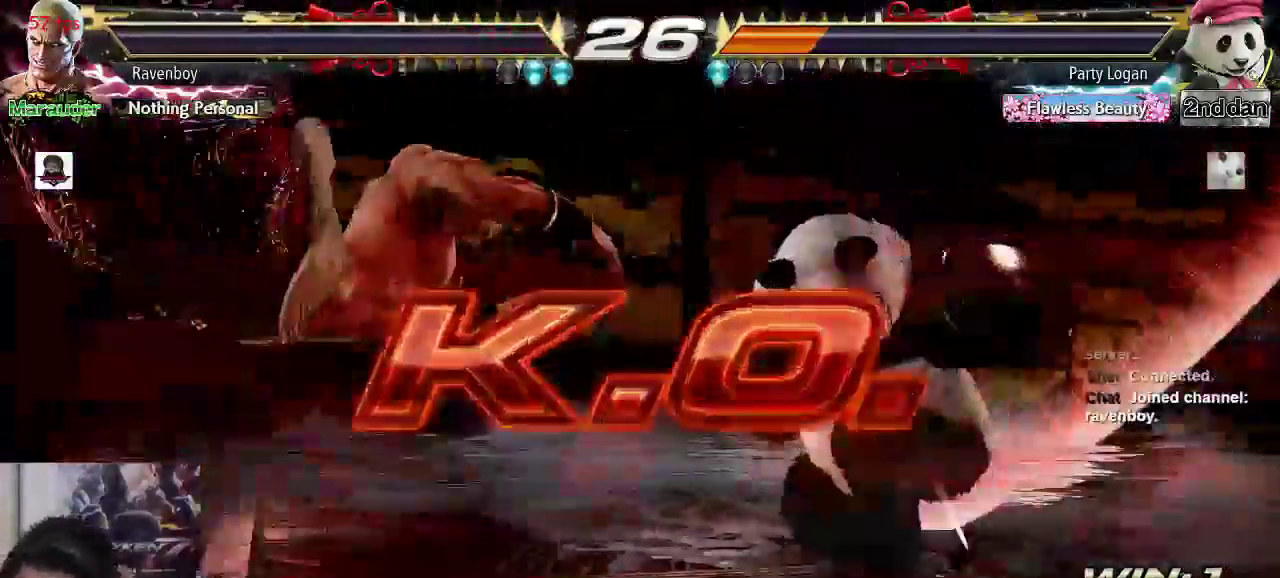
{"dt_ms": 500, "buttons": [], "left_stick": "center", "events": []}
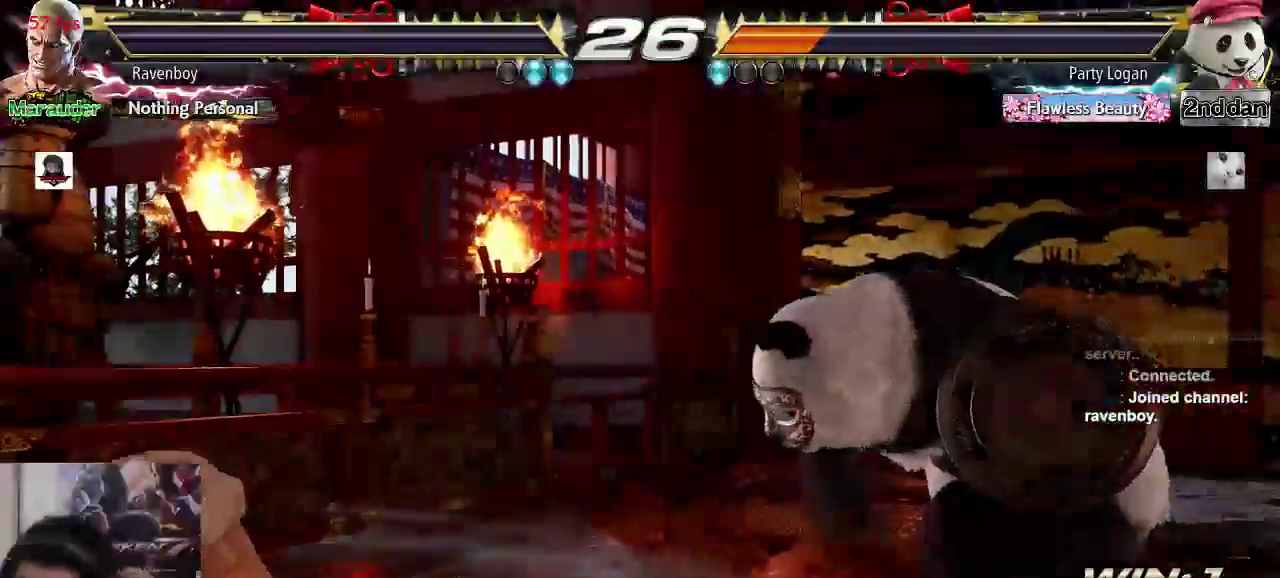
{"dt_ms": 500, "buttons": ["SQUARE"], "left_stick": "center", "events": [[183, "TRIANGLE", "down"], [250, "TRIANGLE", "up"], [283, "SQUARE", "down"], [383, "TRIANGLE", "down"], [417, "SQUARE", "up"], [483, "SQUARE", "down"], [483, "TRIANGLE", "up"]]}